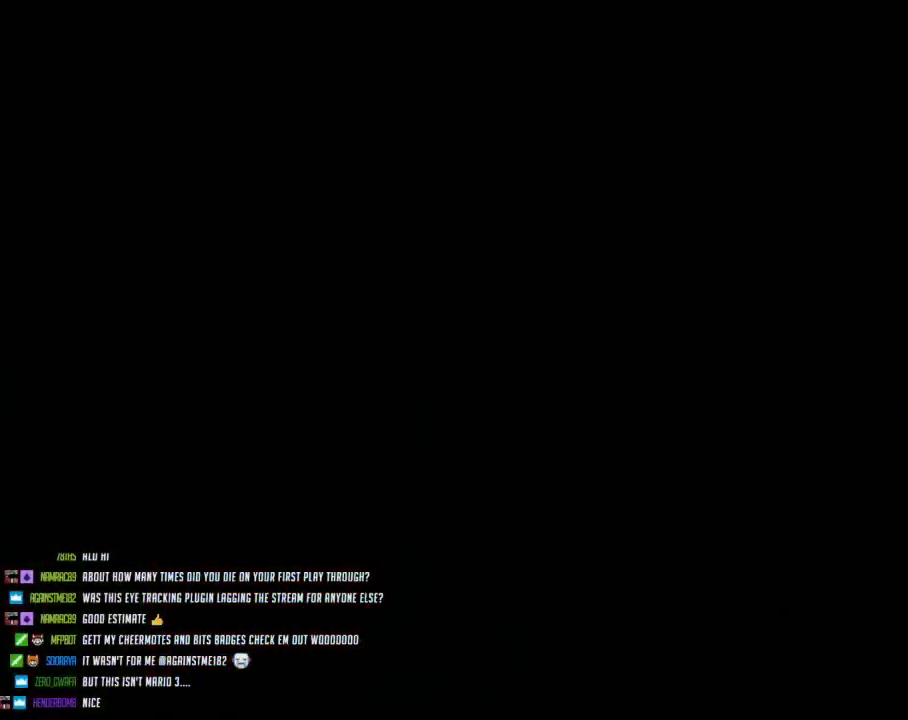
Gameplay with a controller (Nintendo layout); each line is a JSON object with the inputs held at the frame after it. "events" lists button and stick changes between this image and that frame as [ms after this image, input, new state], when the widget could be followed in between. Not read: B L3 R3.
{"buttons": ["Y"], "events": [[450, "Y", "down"]]}
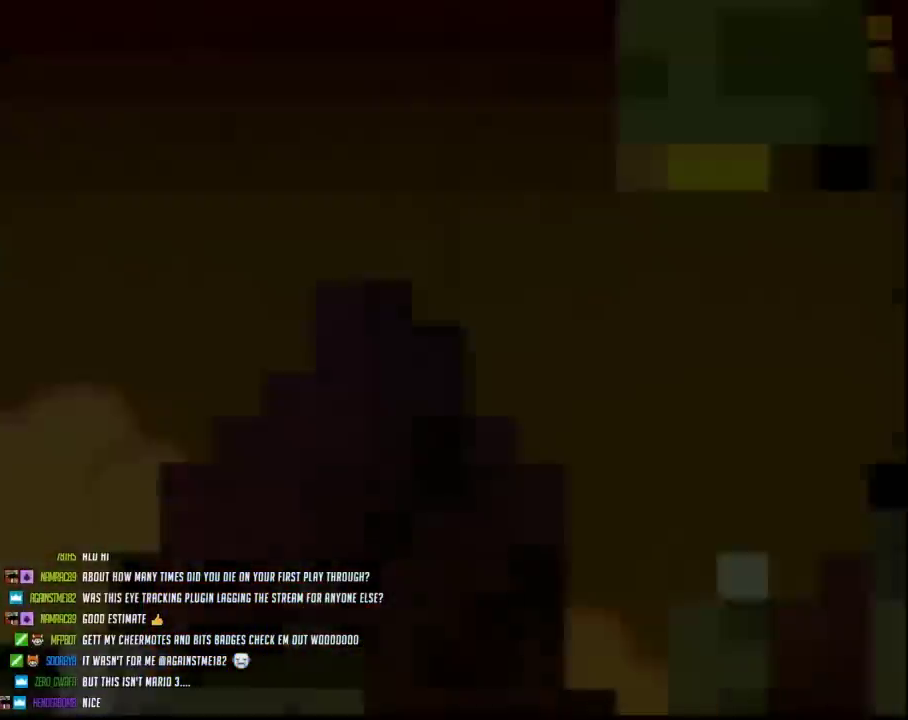
{"buttons": ["Y"], "events": []}
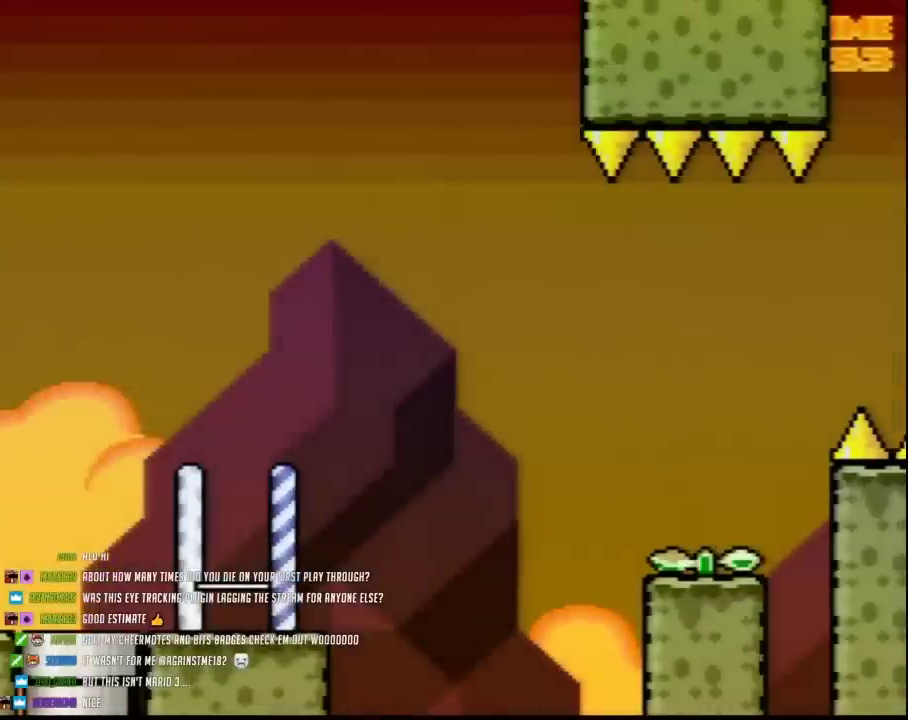
{"buttons": ["Y"], "events": []}
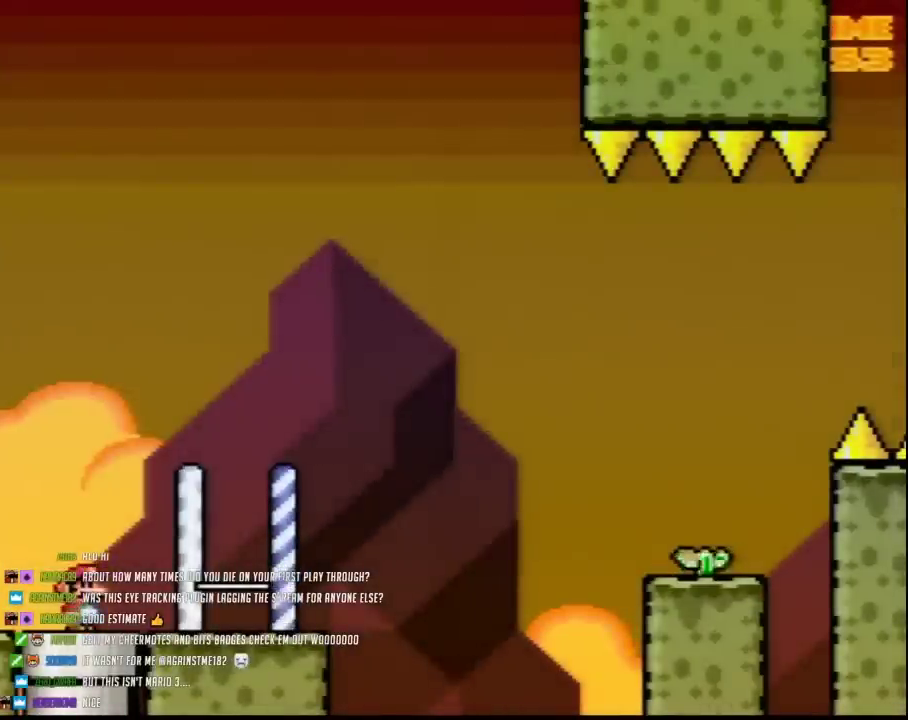
{"buttons": ["Y", "DPAD_RIGHT"], "events": [[167, "DPAD_RIGHT", "down"]]}
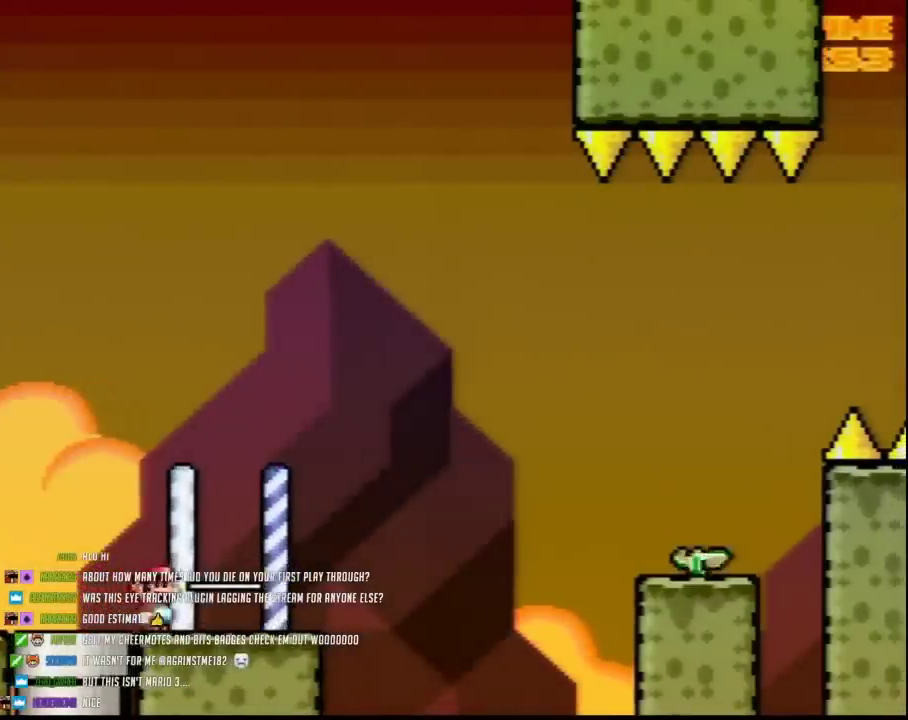
{"buttons": ["Y", "DPAD_LEFT"], "events": [[17, "DPAD_RIGHT", "up"], [117, "DPAD_LEFT", "down"]]}
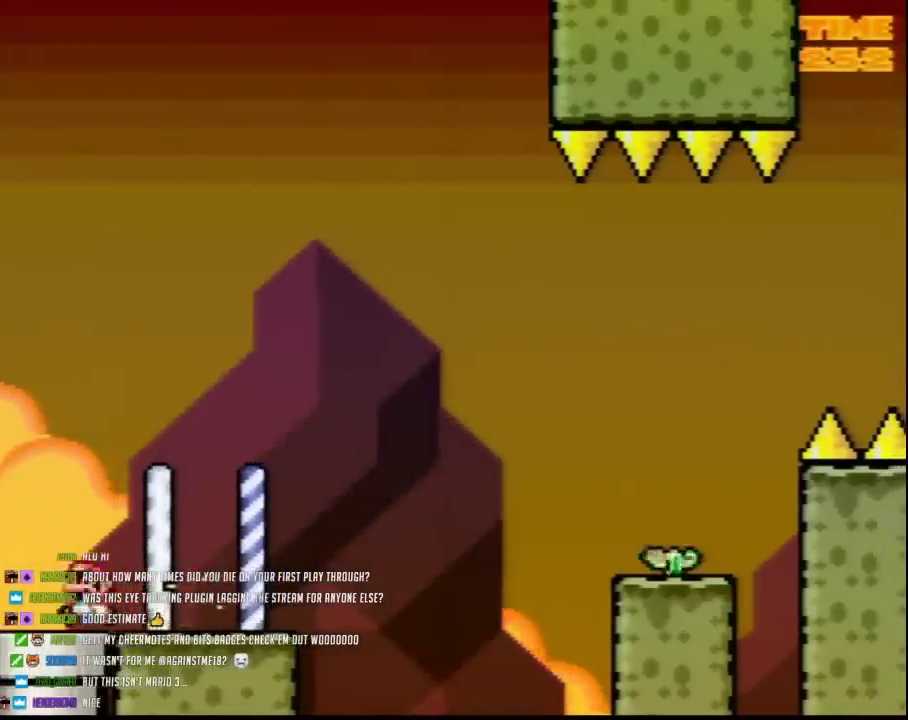
{"buttons": ["Y", "DPAD_LEFT"], "events": []}
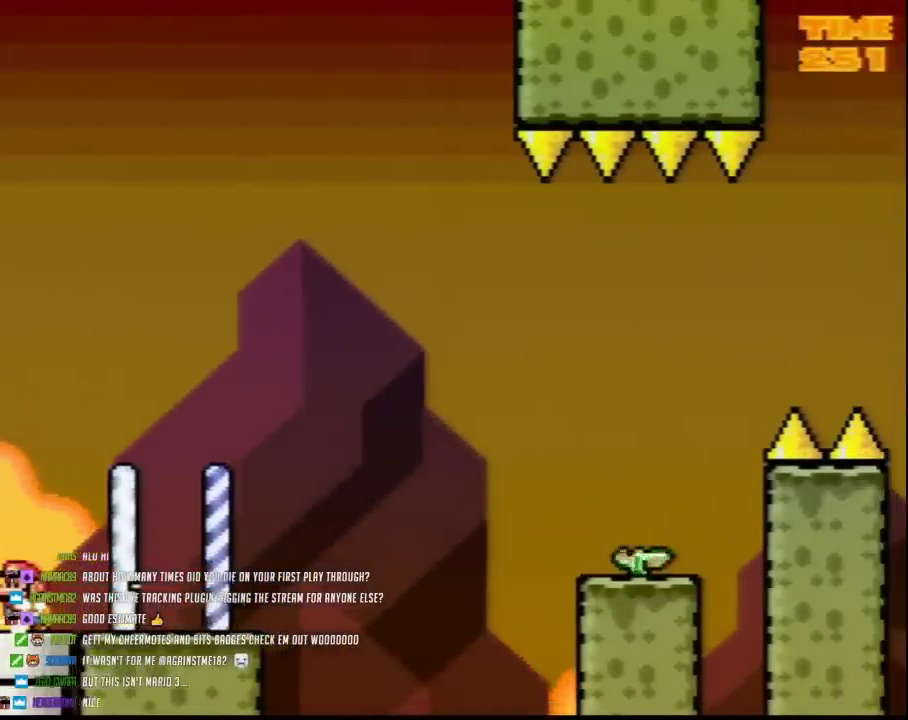
{"buttons": ["Y", "DPAD_LEFT"], "events": []}
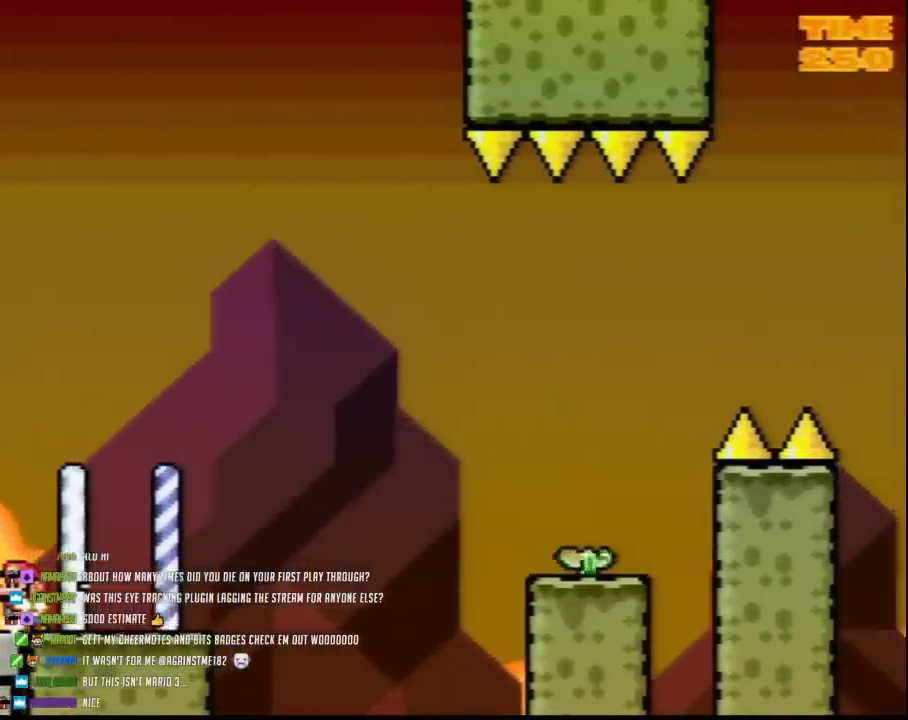
{"buttons": ["Y", "DPAD_LEFT"], "events": []}
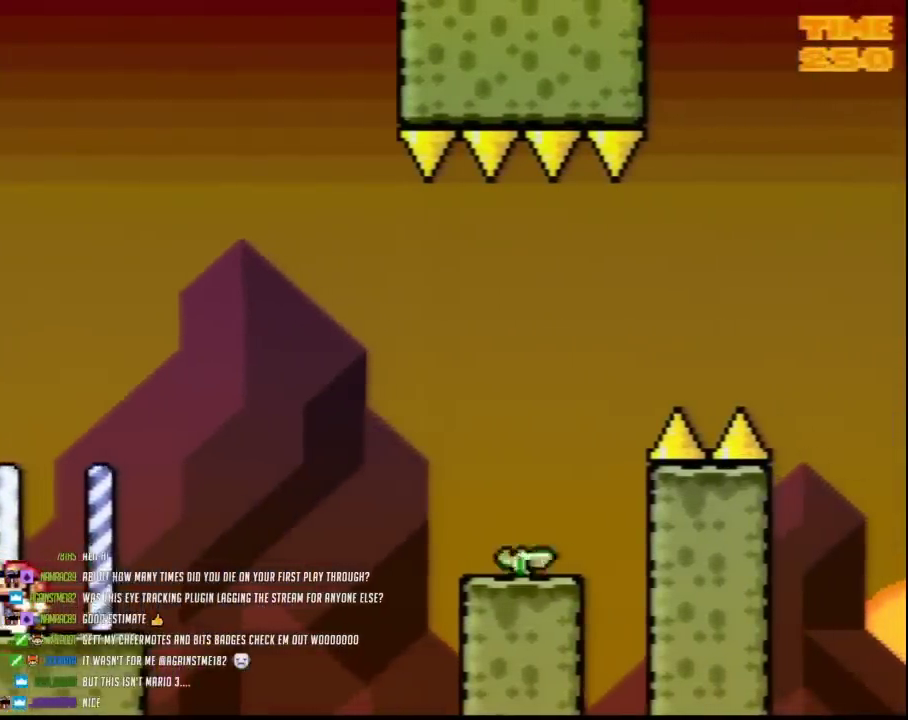
{"buttons": ["Y", "DPAD_LEFT"], "events": []}
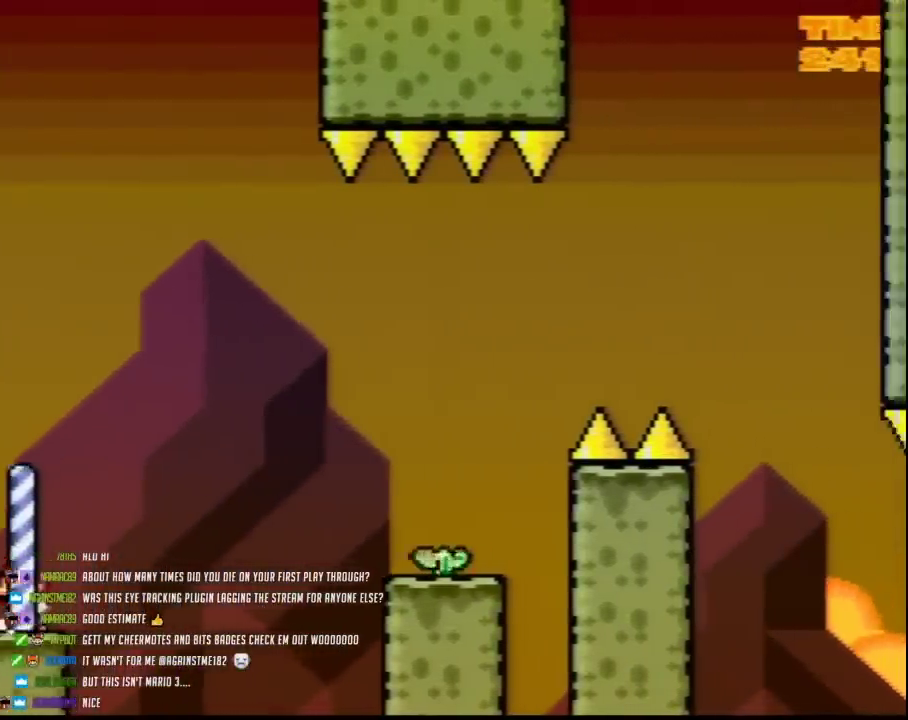
{"buttons": ["Y", "DPAD_RIGHT"], "events": [[200, "DPAD_UP", "down"], [233, "DPAD_LEFT", "up"], [267, "DPAD_RIGHT", "down"], [267, "DPAD_UP", "up"]]}
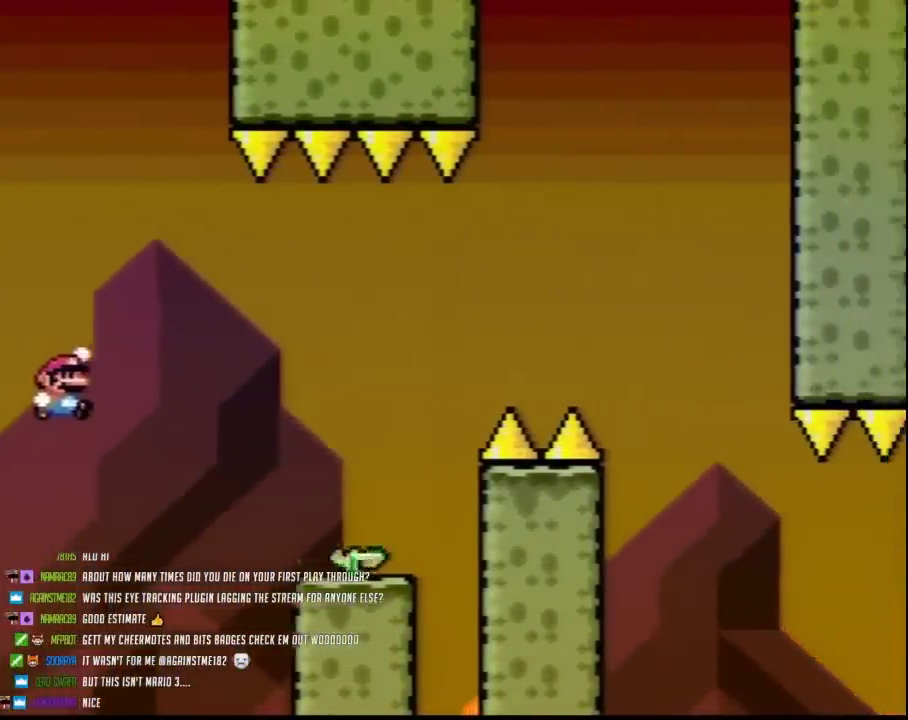
{"buttons": ["Y", "DPAD_LEFT"], "events": [[467, "DPAD_LEFT", "down"], [467, "DPAD_RIGHT", "up"]]}
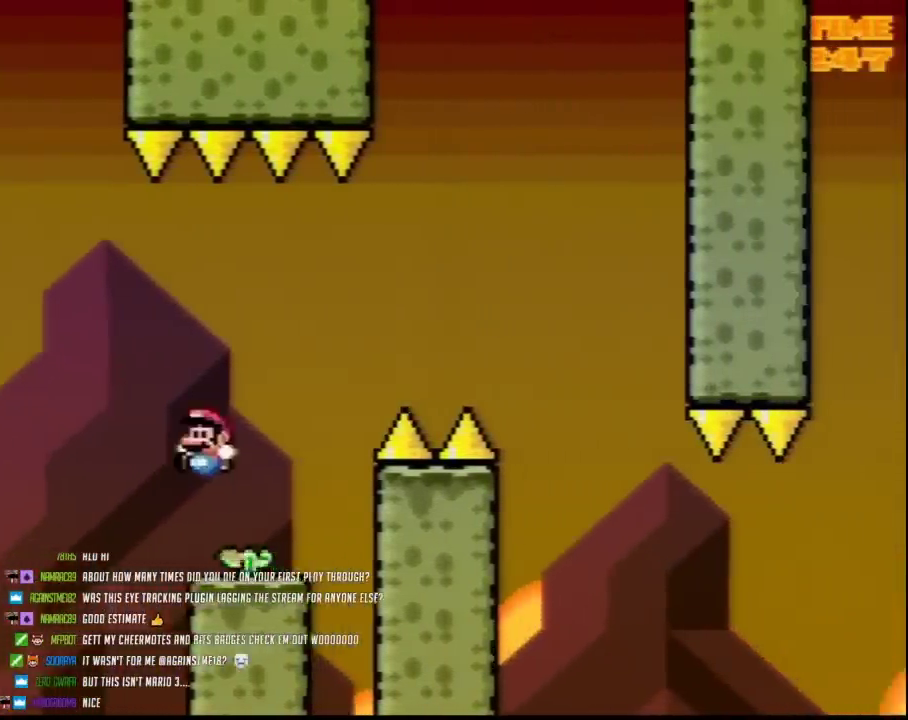
{"buttons": ["Y", "DPAD_RIGHT"], "events": [[117, "DPAD_UP", "down"], [150, "DPAD_LEFT", "up"], [183, "DPAD_RIGHT", "down"], [183, "DPAD_UP", "up"], [317, "DPAD_LEFT", "down"], [317, "DPAD_RIGHT", "up"], [400, "DPAD_UP", "down"], [450, "DPAD_LEFT", "up"], [450, "DPAD_RIGHT", "down"], [450, "DPAD_UP", "up"]]}
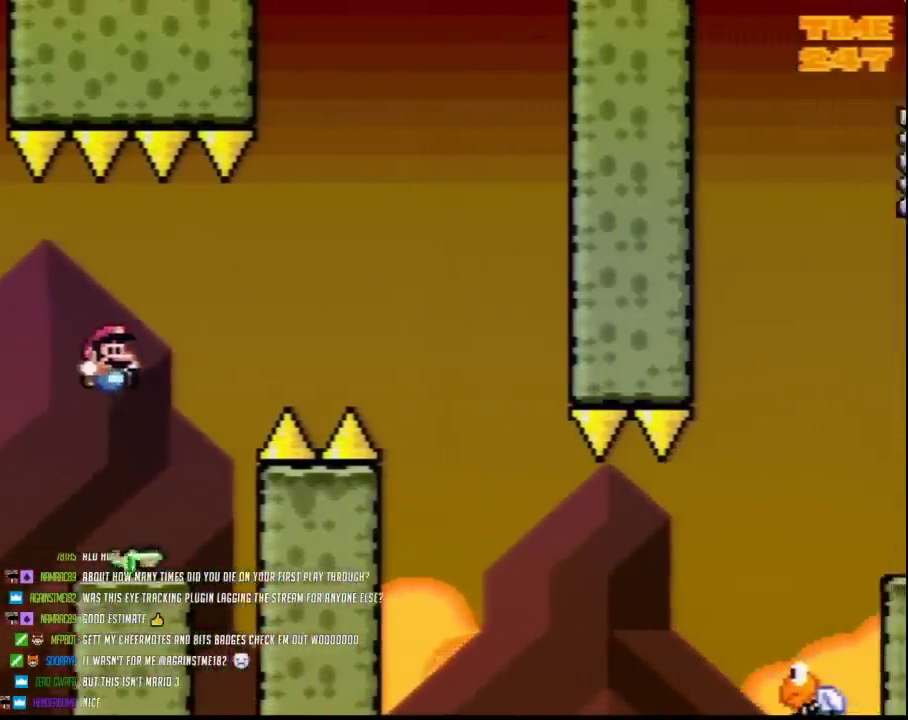
{"buttons": ["Y", "DPAD_RIGHT"], "events": [[100, "DPAD_LEFT", "down"], [100, "DPAD_RIGHT", "up"], [217, "DPAD_LEFT", "up"], [217, "DPAD_RIGHT", "down"], [283, "DPAD_RIGHT", "up"], [350, "DPAD_RIGHT", "down"]]}
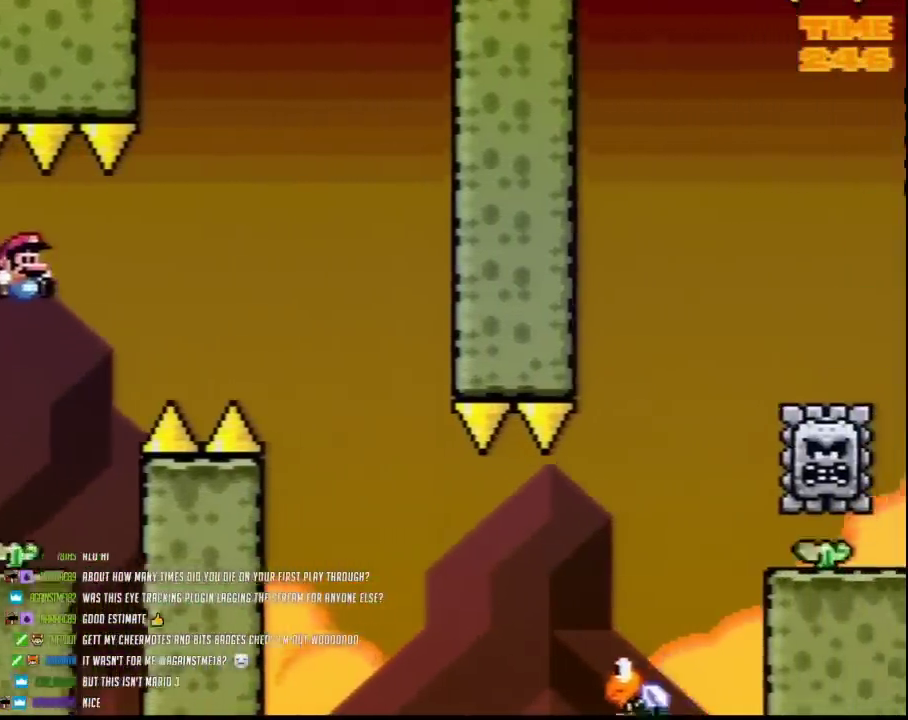
{"buttons": ["Y", "DPAD_RIGHT"], "events": []}
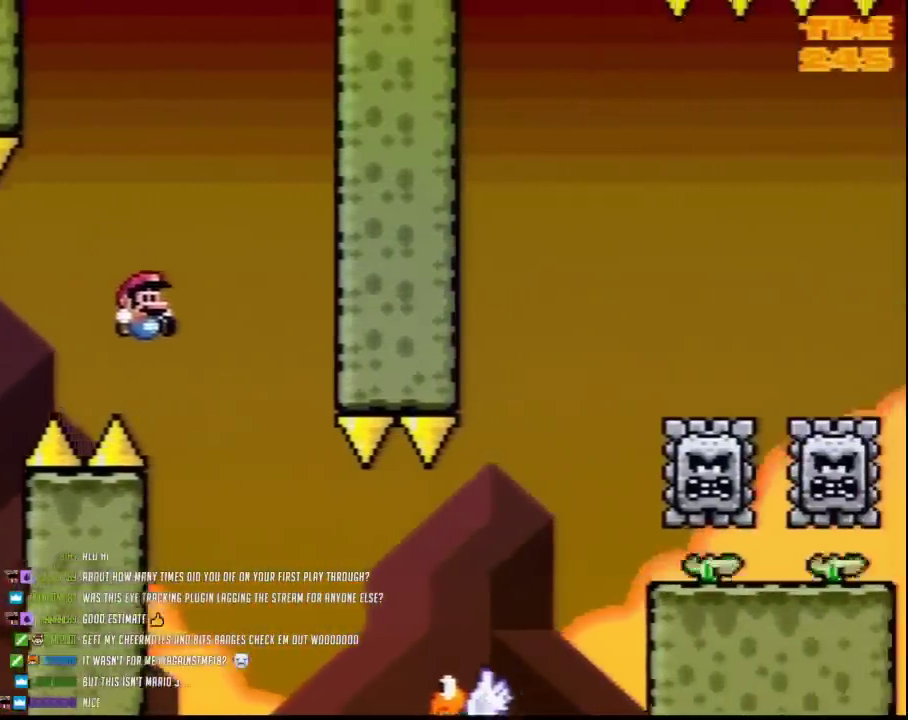
{"buttons": ["Y", "DPAD_RIGHT"], "events": []}
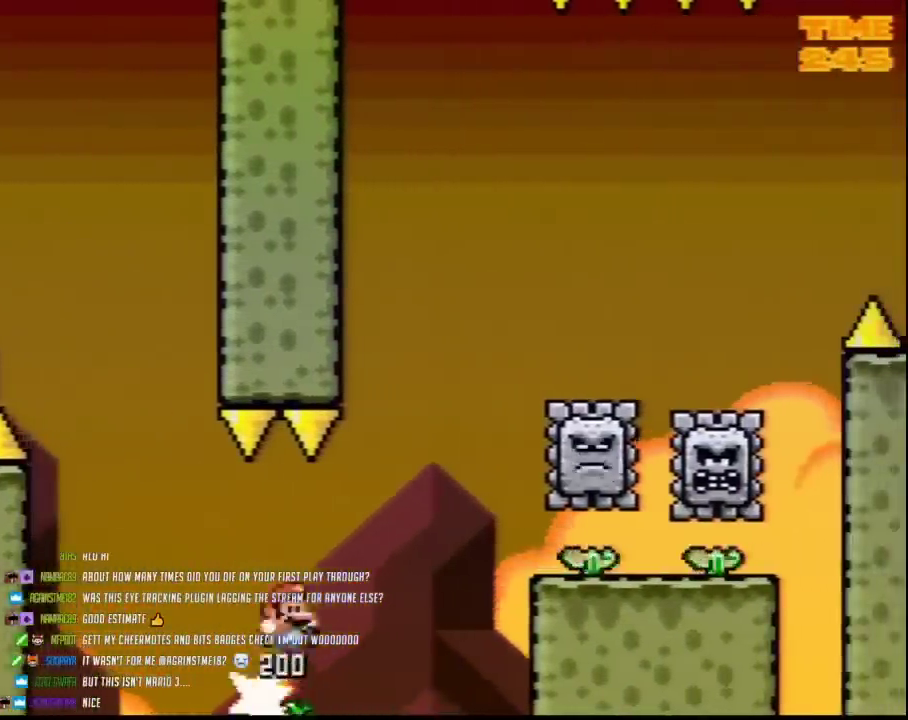
{"buttons": ["Y", "DPAD_RIGHT"], "events": [[217, "DPAD_LEFT", "down"], [217, "DPAD_RIGHT", "up"], [350, "DPAD_LEFT", "up"], [383, "DPAD_RIGHT", "down"]]}
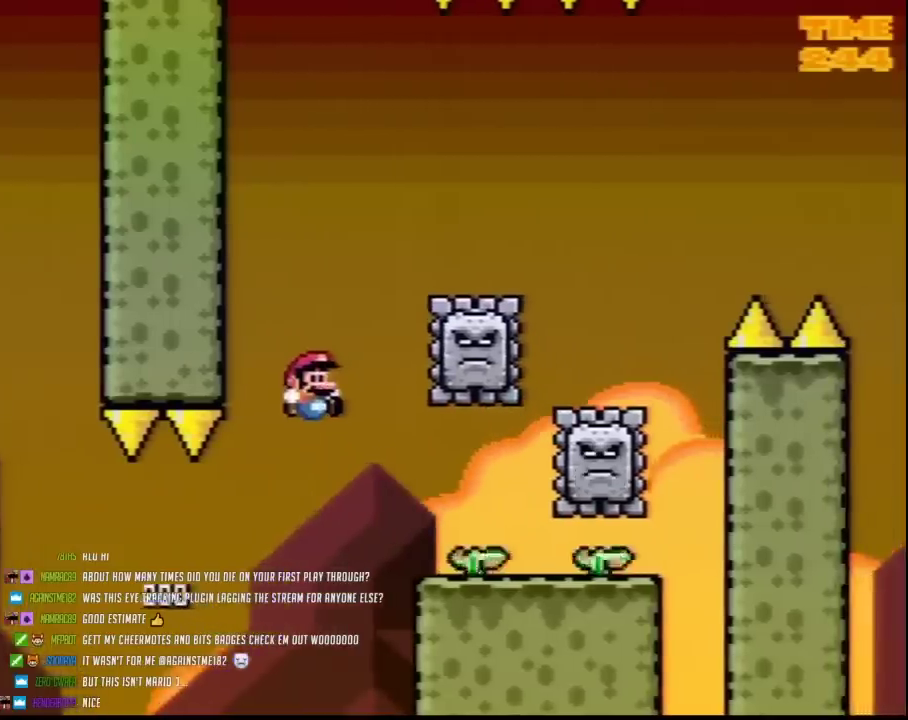
{"buttons": ["Y", "DPAD_RIGHT"], "events": [[350, "DPAD_RIGHT", "up"], [383, "DPAD_LEFT", "down"], [500, "DPAD_LEFT", "up"], [500, "DPAD_RIGHT", "down"]]}
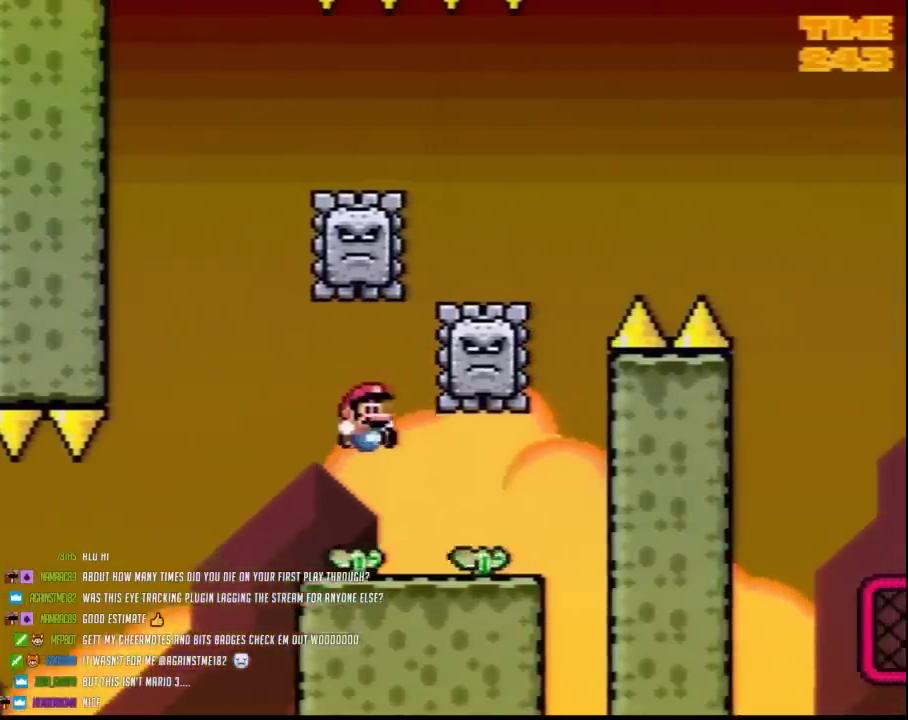
{"buttons": ["Y", "DPAD_RIGHT"], "events": [[100, "DPAD_DOWN", "down"], [133, "DPAD_LEFT", "down"], [133, "DPAD_RIGHT", "up"], [217, "DPAD_LEFT", "up"], [317, "DPAD_DOWN", "up"], [383, "DPAD_RIGHT", "down"]]}
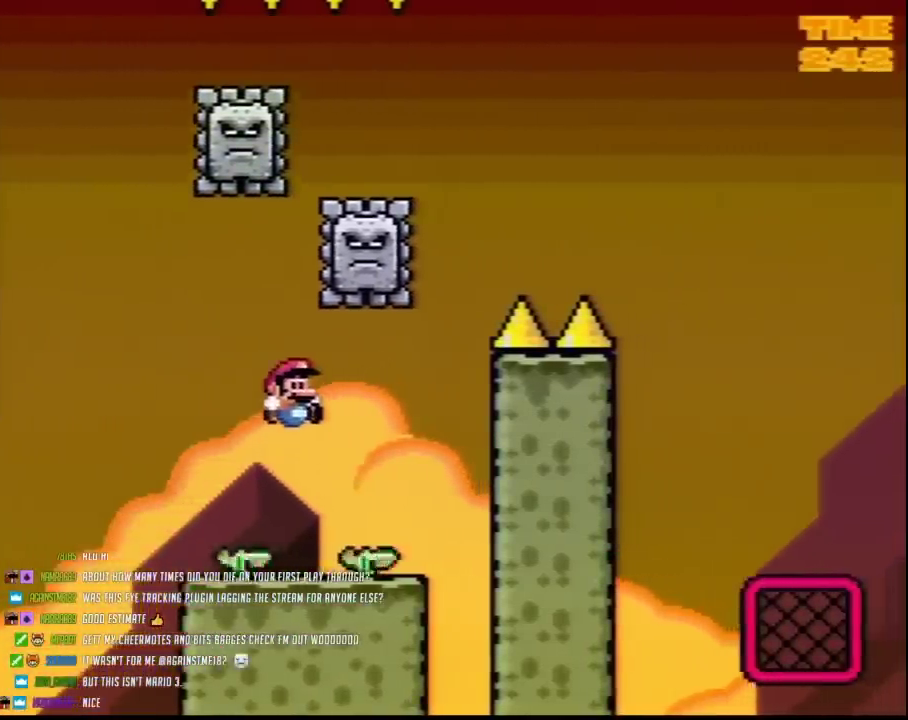
{"buttons": ["Y", "DPAD_LEFT"], "events": [[100, "DPAD_RIGHT", "up"], [133, "DPAD_LEFT", "down"], [250, "DPAD_LEFT", "up"], [250, "DPAD_RIGHT", "down"], [367, "DPAD_LEFT", "down"], [367, "DPAD_RIGHT", "up"]]}
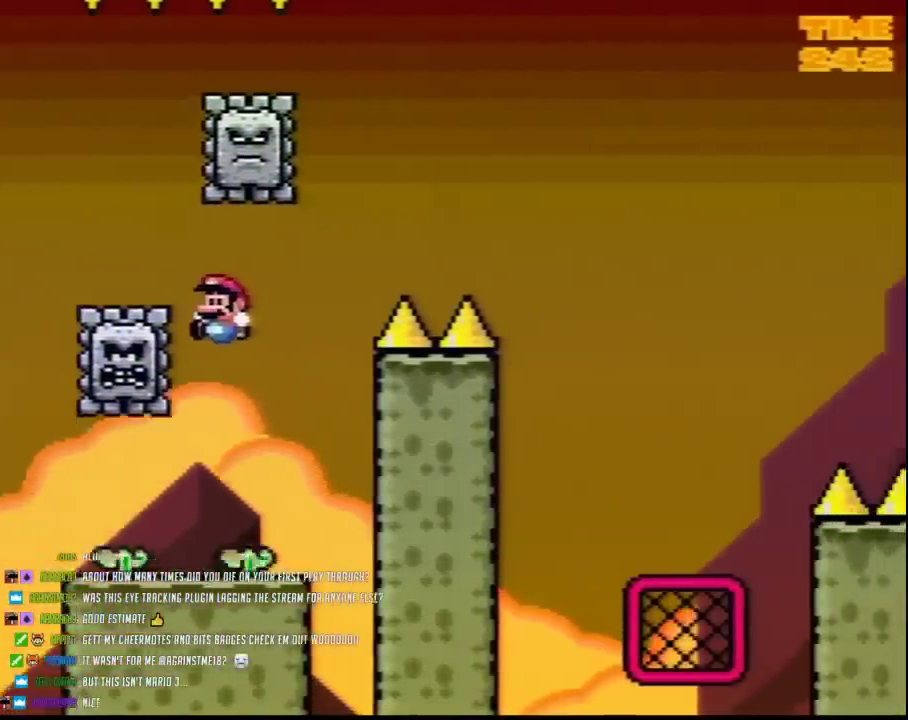
{"buttons": ["Y", "DPAD_RIGHT"], "events": [[350, "DPAD_LEFT", "up"], [350, "DPAD_RIGHT", "down"]]}
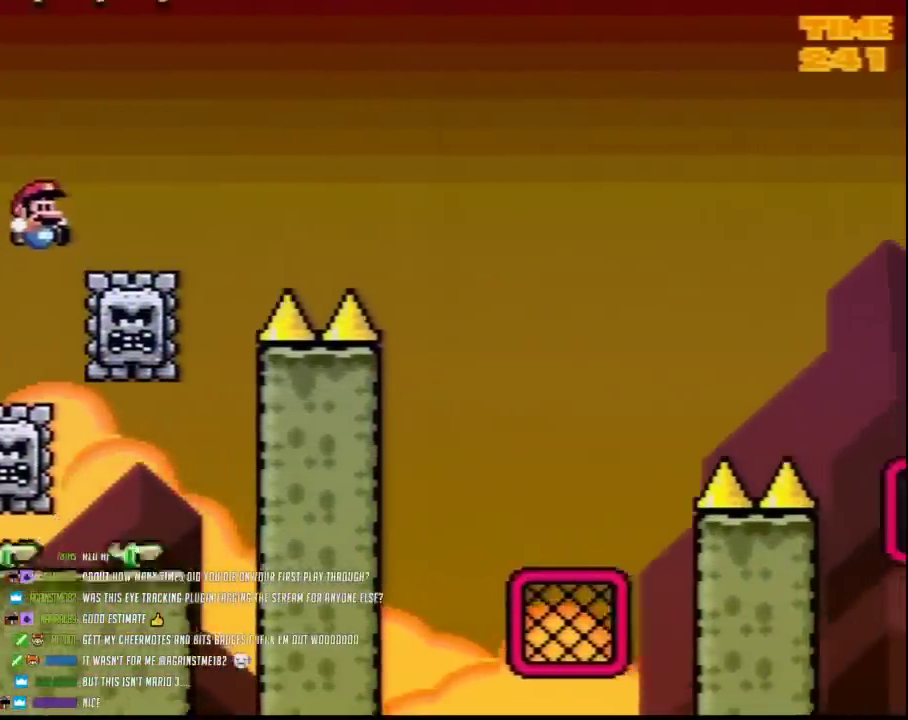
{"buttons": ["Y", "DPAD_RIGHT"], "events": []}
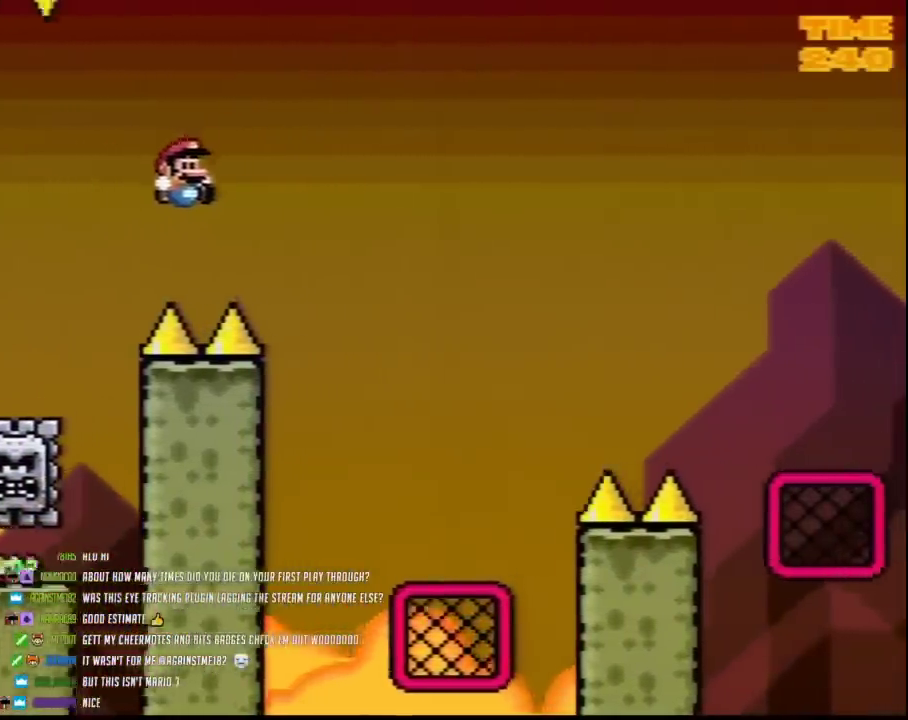
{"buttons": ["Y", "DPAD_RIGHT"], "events": [[317, "DPAD_LEFT", "down"], [317, "DPAD_RIGHT", "up"], [367, "DPAD_LEFT", "up"], [367, "DPAD_RIGHT", "down"]]}
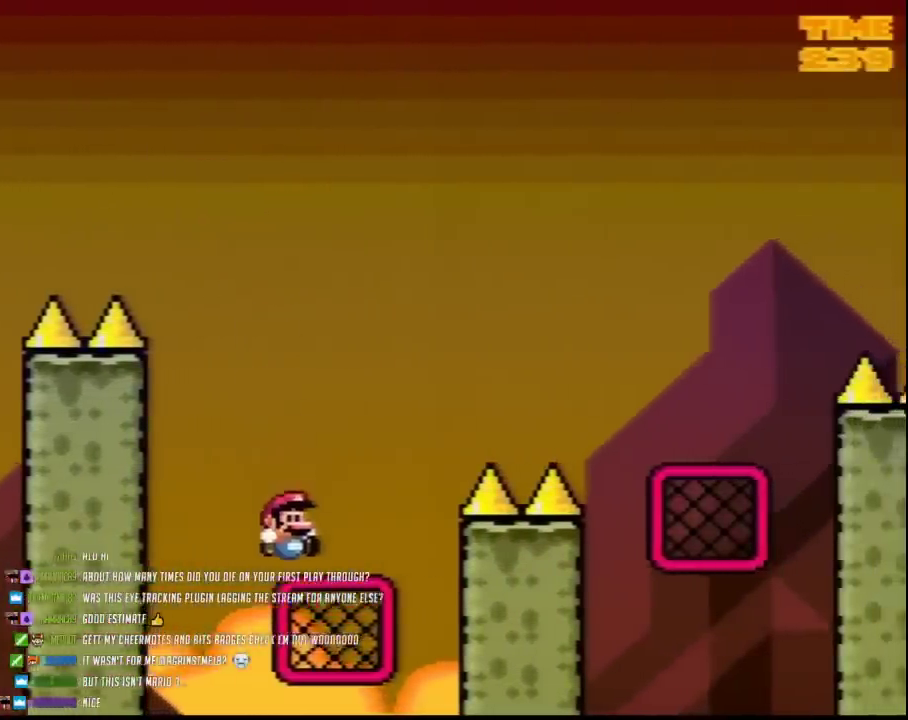
{"buttons": ["Y", "DPAD_UP", "DPAD_RIGHT"], "events": [[33, "DPAD_UP", "down"]]}
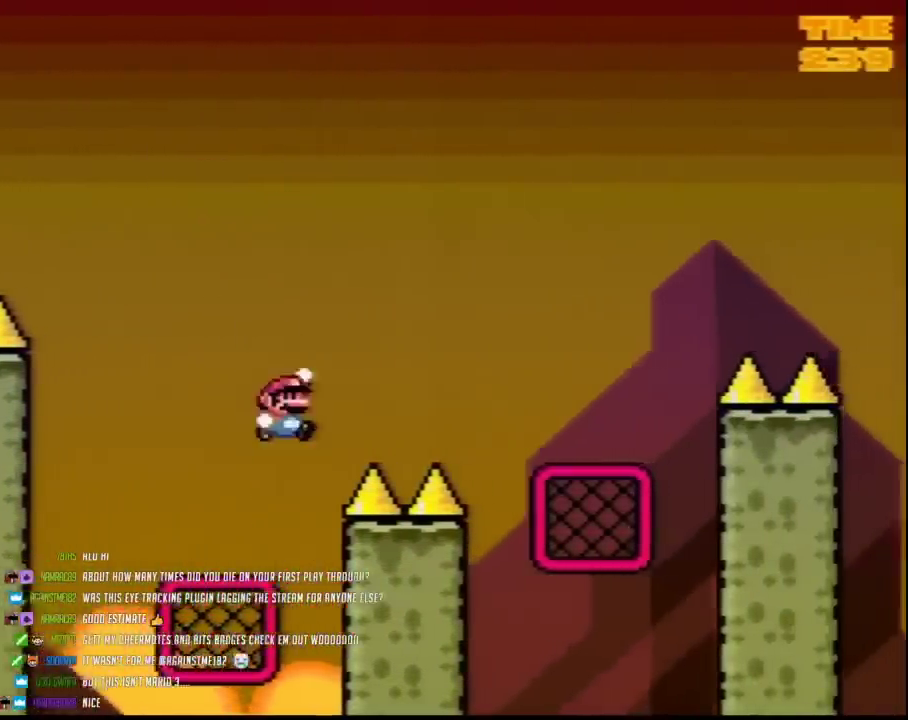
{"buttons": ["Y", "DPAD_RIGHT"], "events": [[33, "DPAD_UP", "up"], [250, "DPAD_UP", "down"], [383, "DPAD_UP", "up"]]}
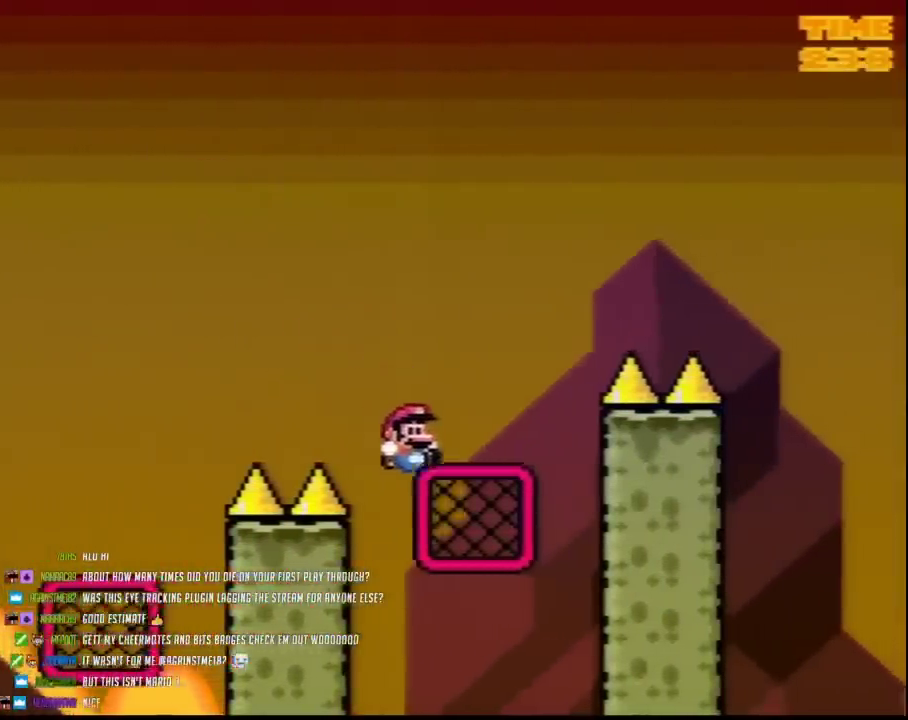
{"buttons": ["Y"], "events": [[67, "DPAD_UP", "down"], [133, "DPAD_RIGHT", "up"], [500, "DPAD_UP", "up"]]}
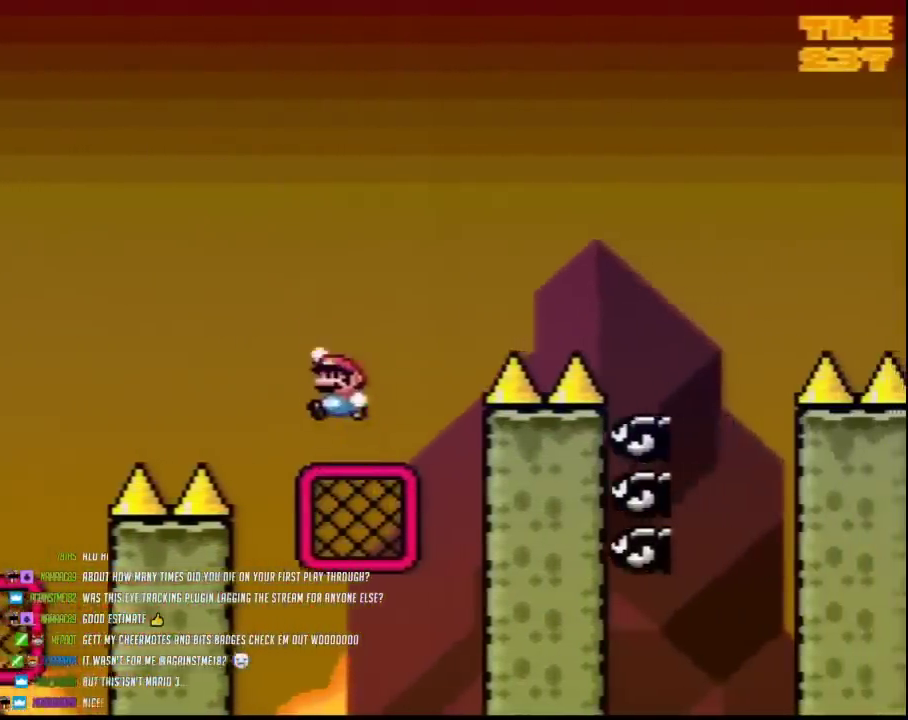
{"buttons": ["Y"], "events": []}
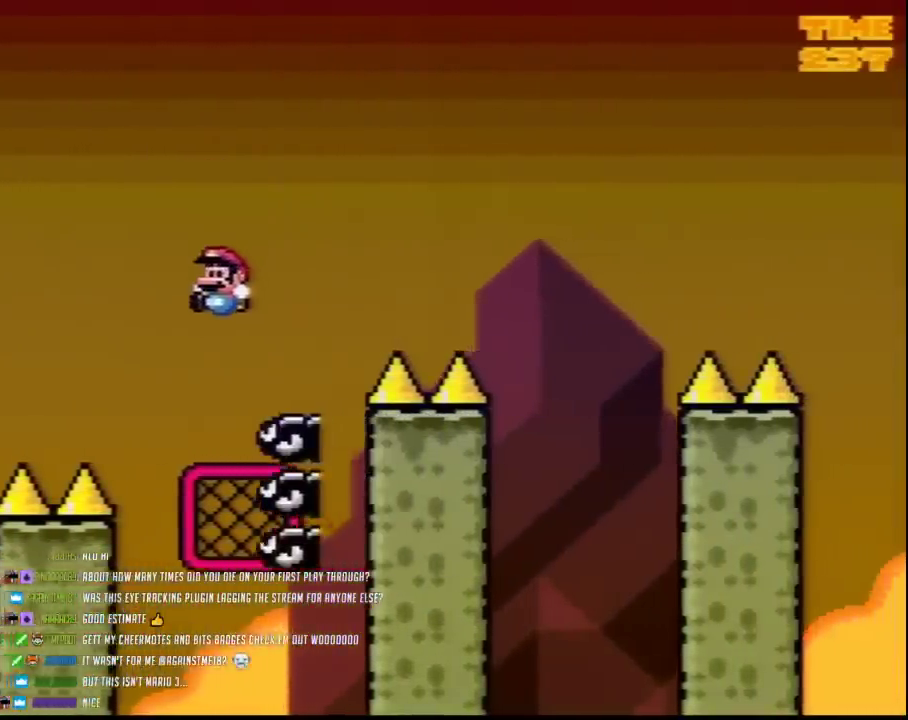
{"buttons": ["Y"], "events": [[150, "DPAD_RIGHT", "down"], [500, "DPAD_RIGHT", "up"]]}
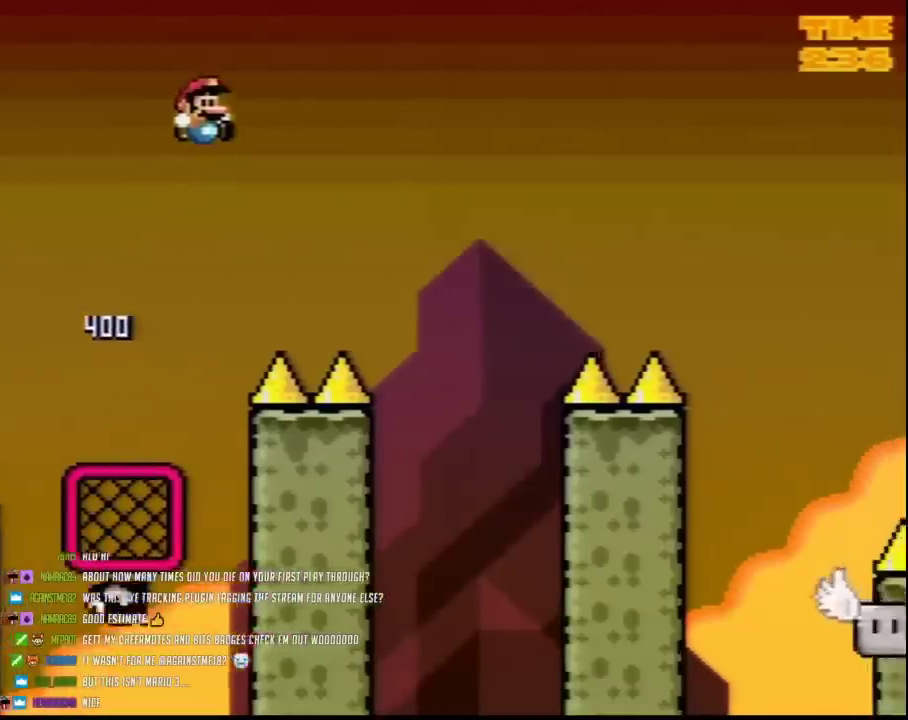
{"buttons": ["Y"], "events": []}
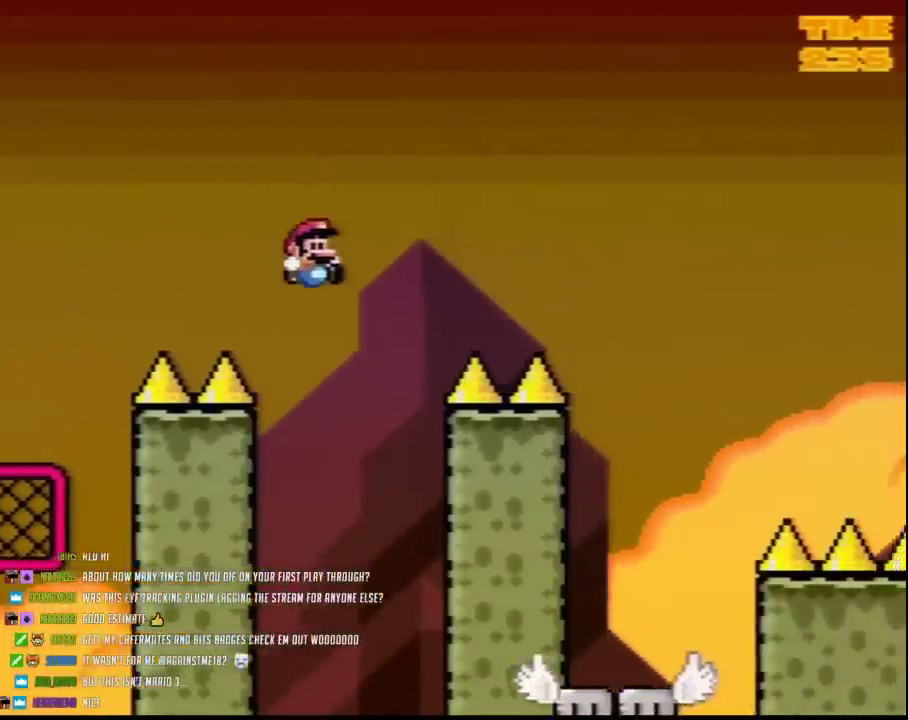
{"buttons": ["Y"], "events": [[200, "DPAD_RIGHT", "down"], [350, "DPAD_RIGHT", "up"]]}